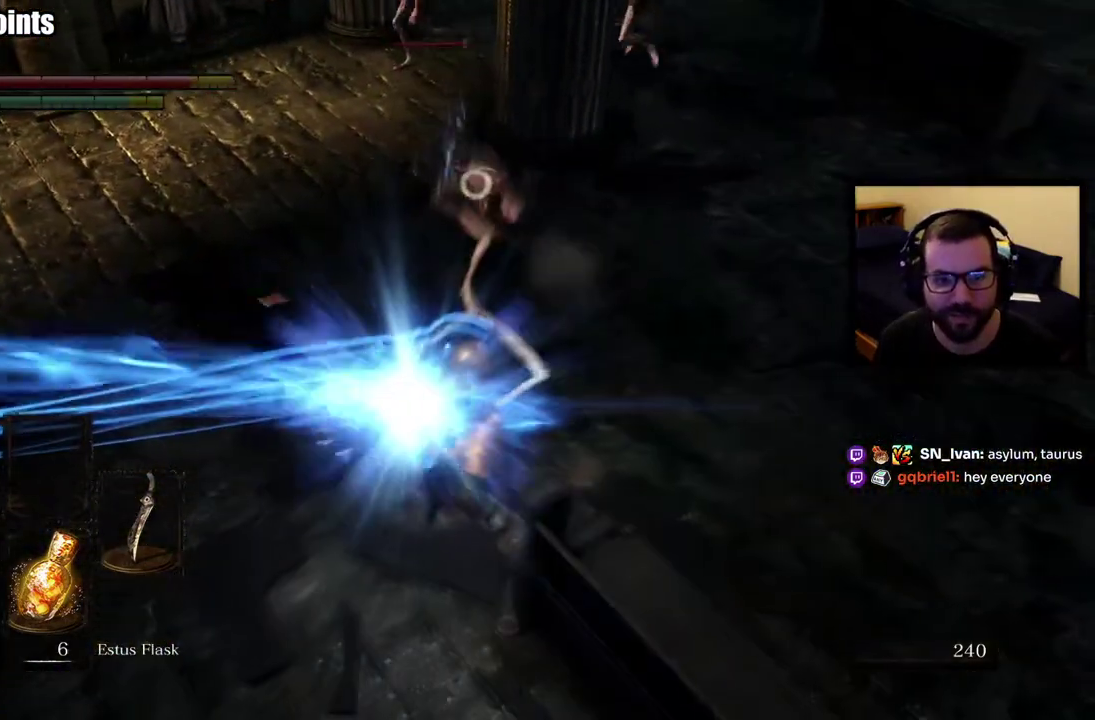
Gameplay with a controller (PlayStation layout); each line is a JSON object with the inputs held at the frame after it. "events" lists button and stick changes between this image and that frame as [ms after this image, input, new state], when the widget could be followed in between. This overlay highlights the sticks when they move; stick clicks (L3 R3) are not distinguishable.
{"buttons": [], "left_stick": "right", "right_stick": "center", "events": [[150, "left_stick", "right"], [267, "left_stick", "down-right"], [350, "left_stick", "right"]]}
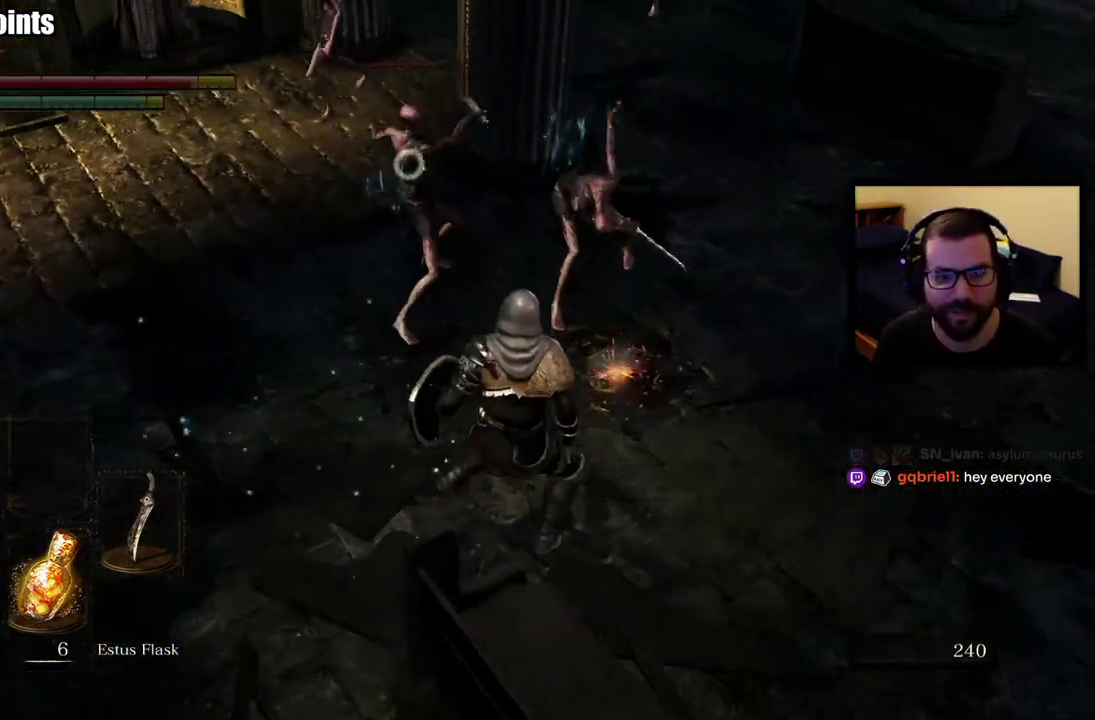
{"buttons": [], "left_stick": "down-right", "right_stick": "center", "events": [[67, "left_stick", "down-right"], [100, "CIRCLE", "down"], [183, "CIRCLE", "up"], [250, "CIRCLE", "down"], [350, "CIRCLE", "up"], [417, "CIRCLE", "down"], [500, "CIRCLE", "up"]]}
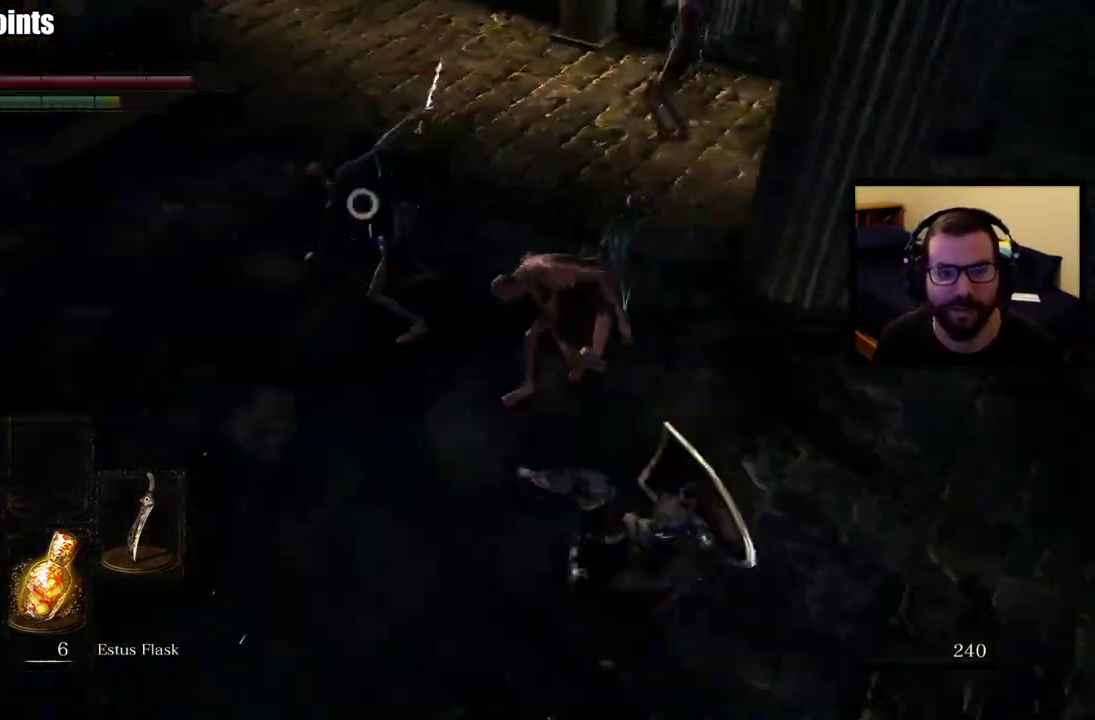
{"buttons": [], "left_stick": "down-left", "right_stick": "center", "events": [[33, "left_stick", "center"], [133, "left_stick", "down"], [267, "left_stick", "down-left"]]}
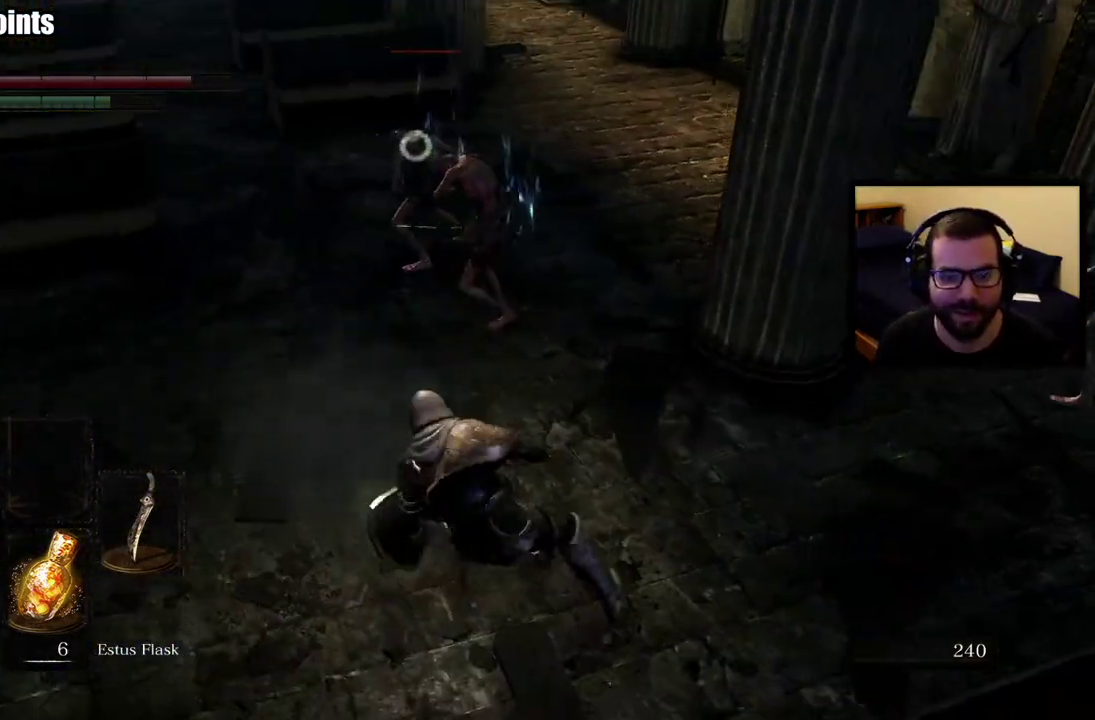
{"buttons": [], "left_stick": "down-left", "right_stick": "center", "events": [[50, "R3", "down"], [150, "R3", "up"], [183, "right_stick", "right"], [483, "right_stick", "center"]]}
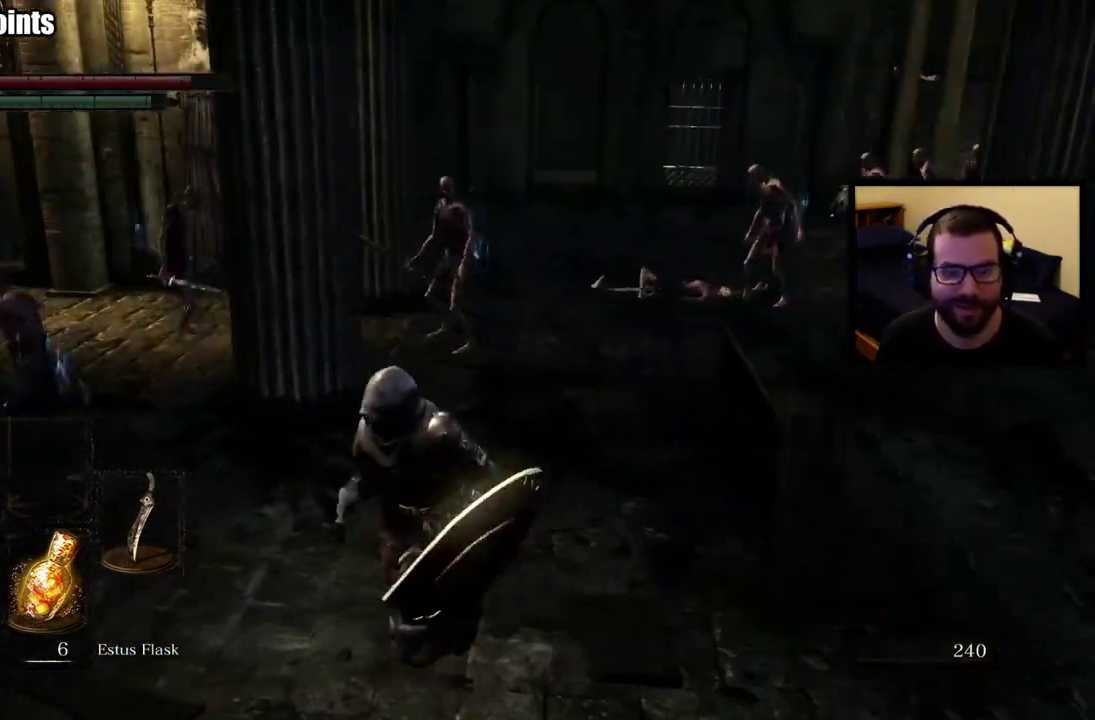
{"buttons": ["CIRCLE"], "left_stick": "down", "right_stick": "right", "events": [[33, "left_stick", "down"], [100, "CIRCLE", "down"], [450, "right_stick", "right"]]}
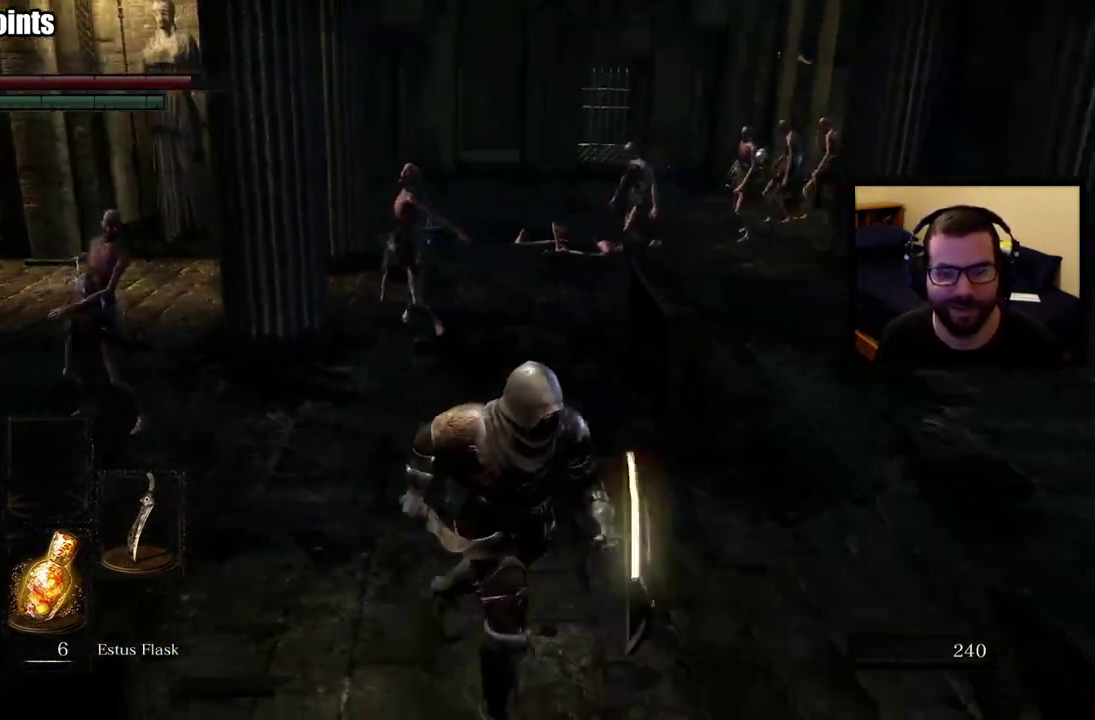
{"buttons": ["CIRCLE"], "left_stick": "up", "right_stick": "center", "events": [[117, "left_stick", "right"], [133, "right_stick", "center"], [283, "left_stick", "down-left"], [400, "left_stick", "up"]]}
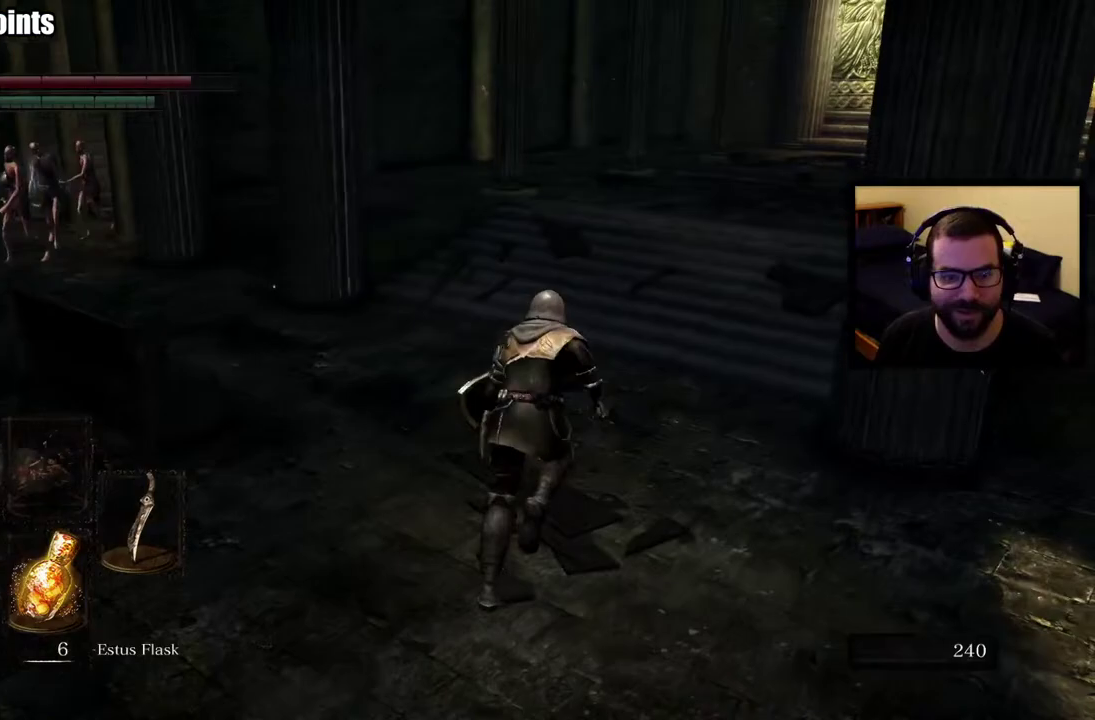
{"buttons": ["CIRCLE"], "left_stick": "right", "right_stick": "center", "events": [[183, "right_stick", "left"], [350, "left_stick", "down-left"], [417, "left_stick", "up-right"], [467, "right_stick", "center"], [483, "left_stick", "right"]]}
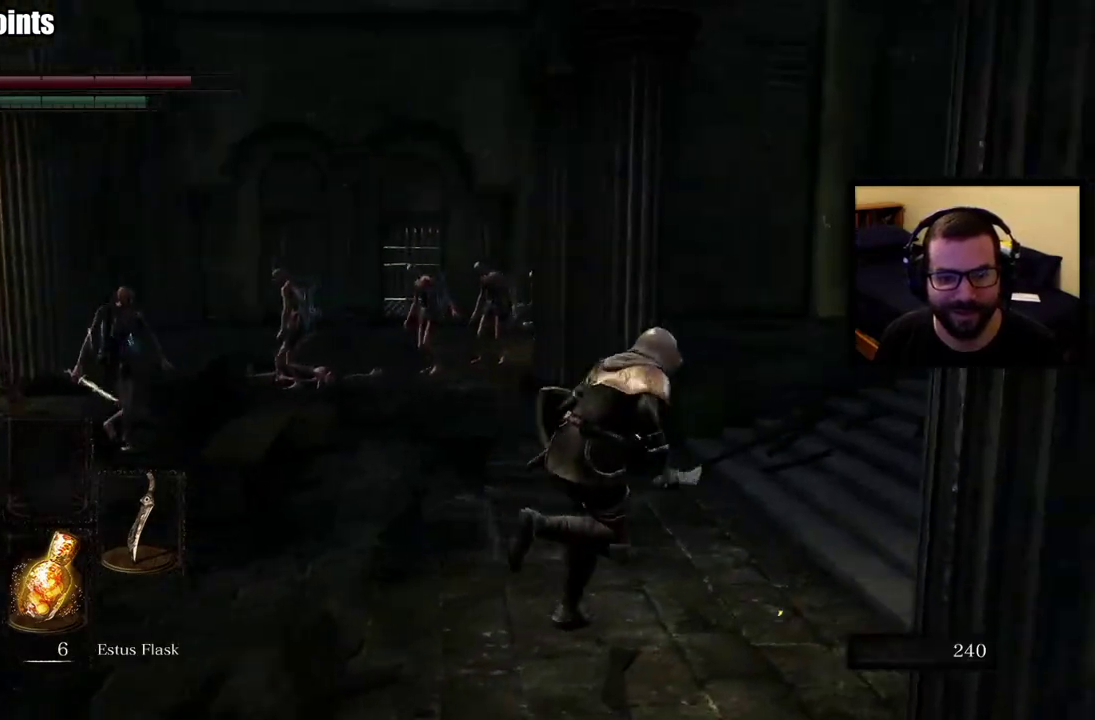
{"buttons": ["CIRCLE"], "left_stick": "right", "right_stick": "down-left", "events": [[100, "left_stick", "down-right"], [250, "left_stick", "right"], [283, "right_stick", "down-left"]]}
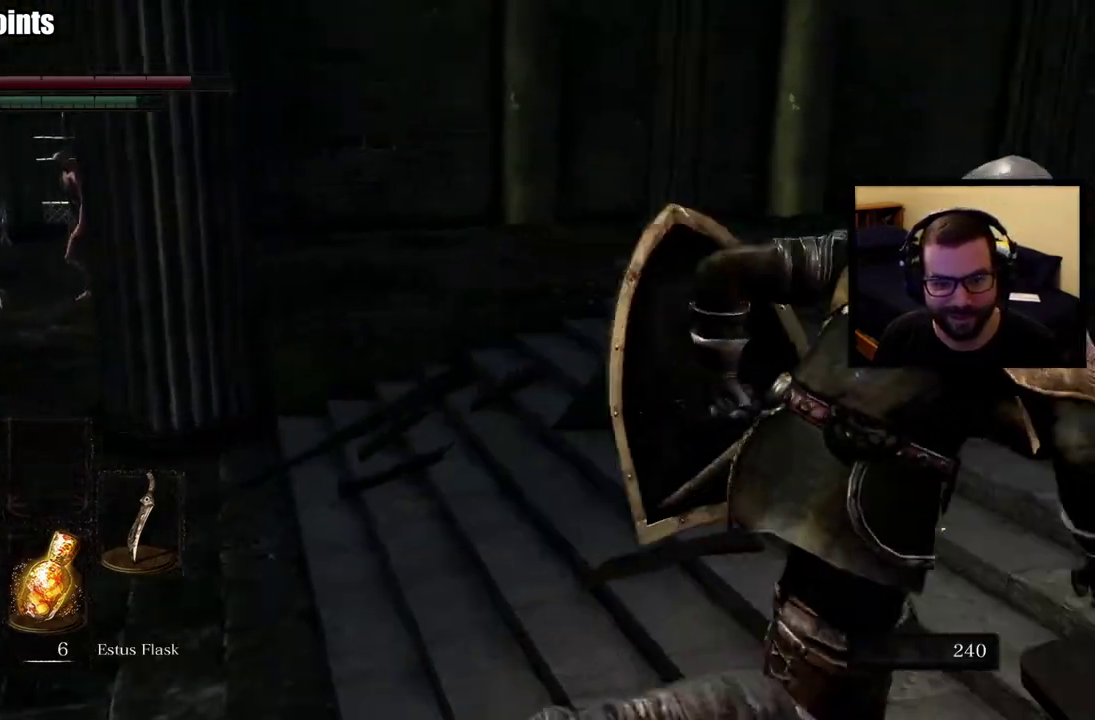
{"buttons": [], "left_stick": "down-right", "right_stick": "left"}
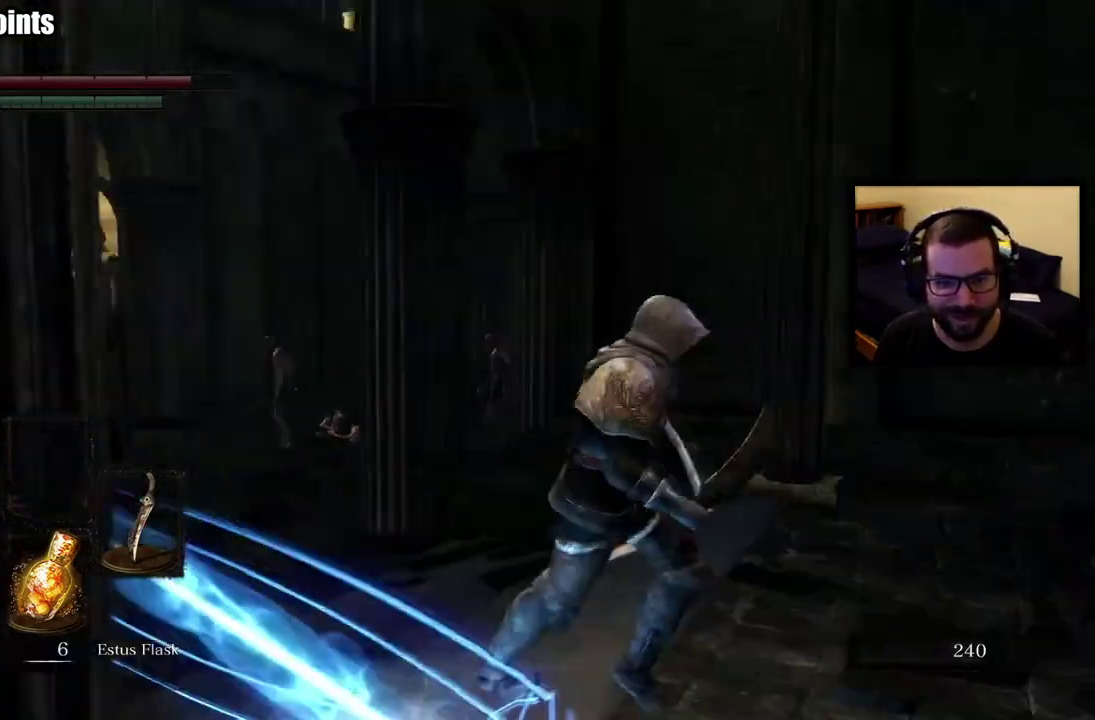
{"buttons": [], "left_stick": "down", "right_stick": "down-left", "events": [[117, "right_stick", "center"], [133, "left_stick", "down"], [317, "right_stick", "down-left"]]}
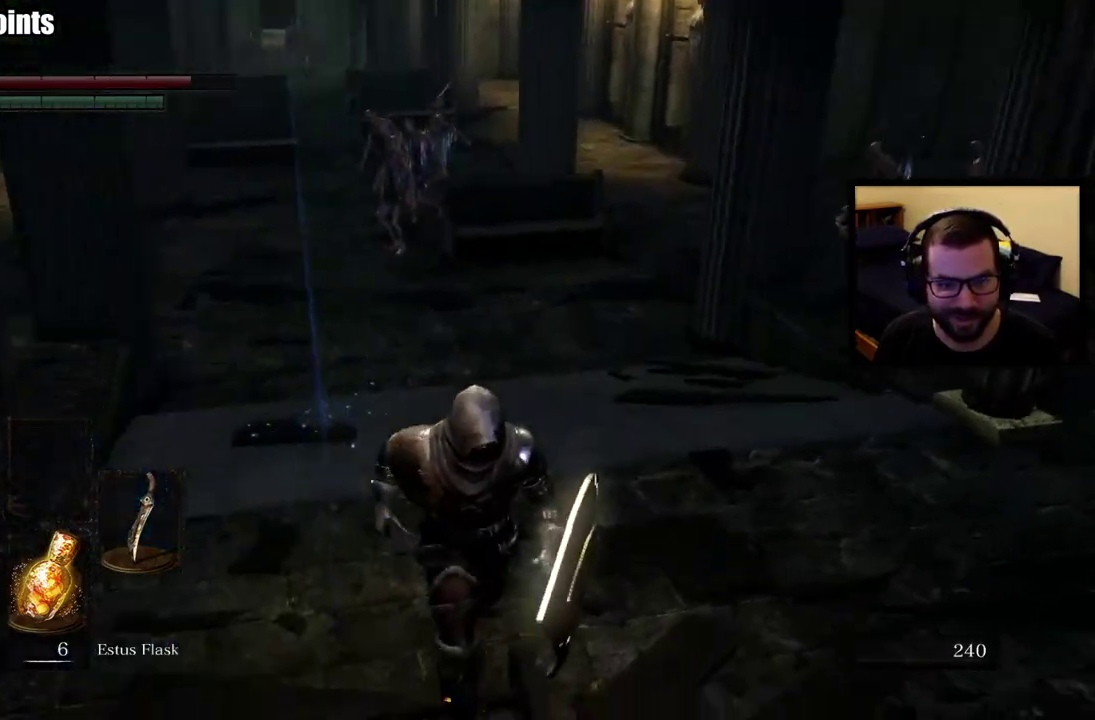
{"buttons": [], "left_stick": "up", "right_stick": "up-left", "events": [[67, "left_stick", "down-right"], [117, "right_stick", "center"], [400, "left_stick", "up-right"], [433, "right_stick", "up-left"], [450, "left_stick", "up"]]}
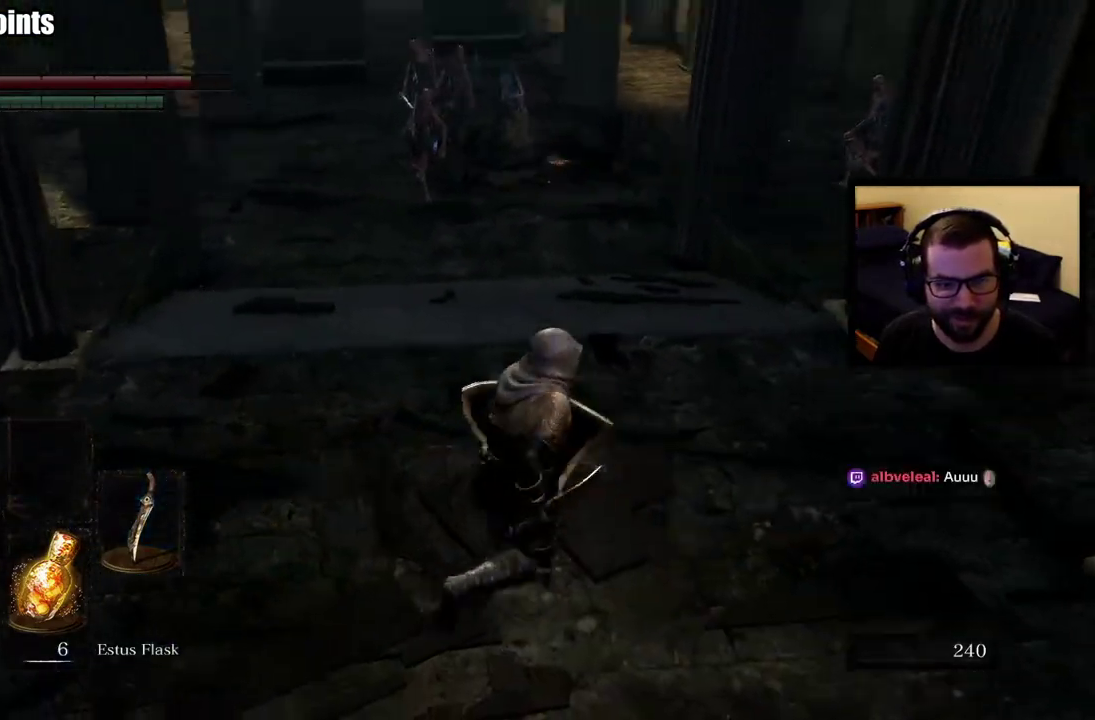
{"buttons": ["CIRCLE"], "left_stick": "up", "right_stick": "center", "events": [[17, "left_stick", "up-left"], [200, "CIRCLE", "down"], [250, "right_stick", "center"], [333, "left_stick", "up"]]}
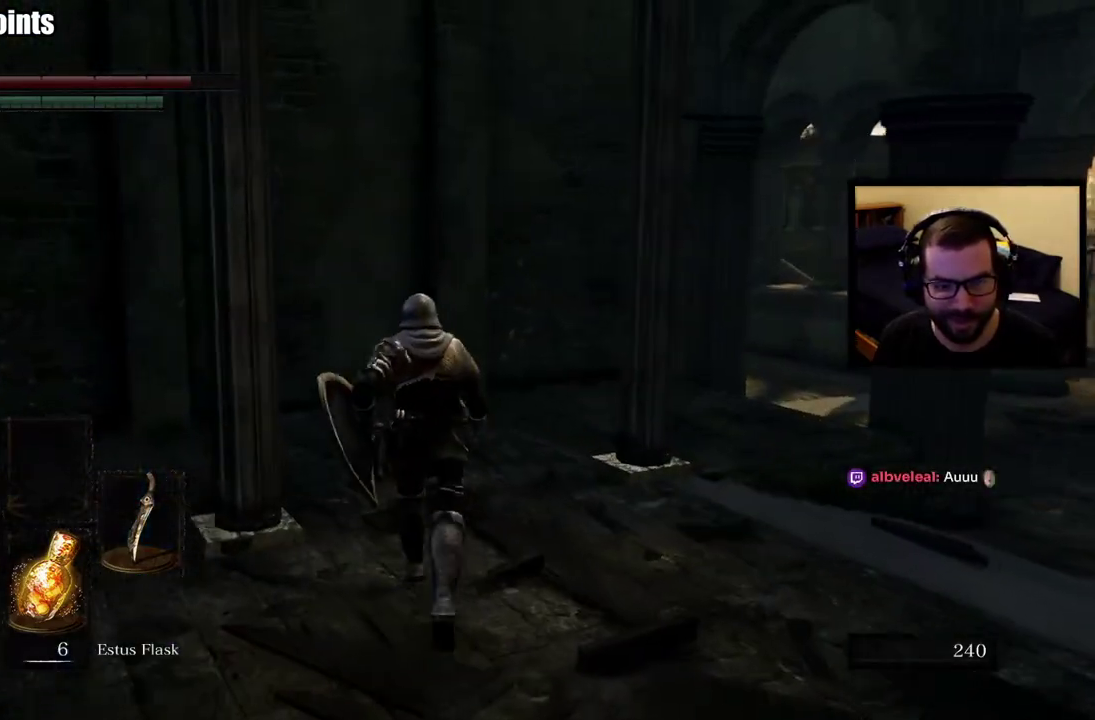
{"buttons": ["CIRCLE"], "left_stick": "up-left", "right_stick": "center", "events": [[183, "right_stick", "right"], [317, "left_stick", "up-left"], [467, "right_stick", "center"]]}
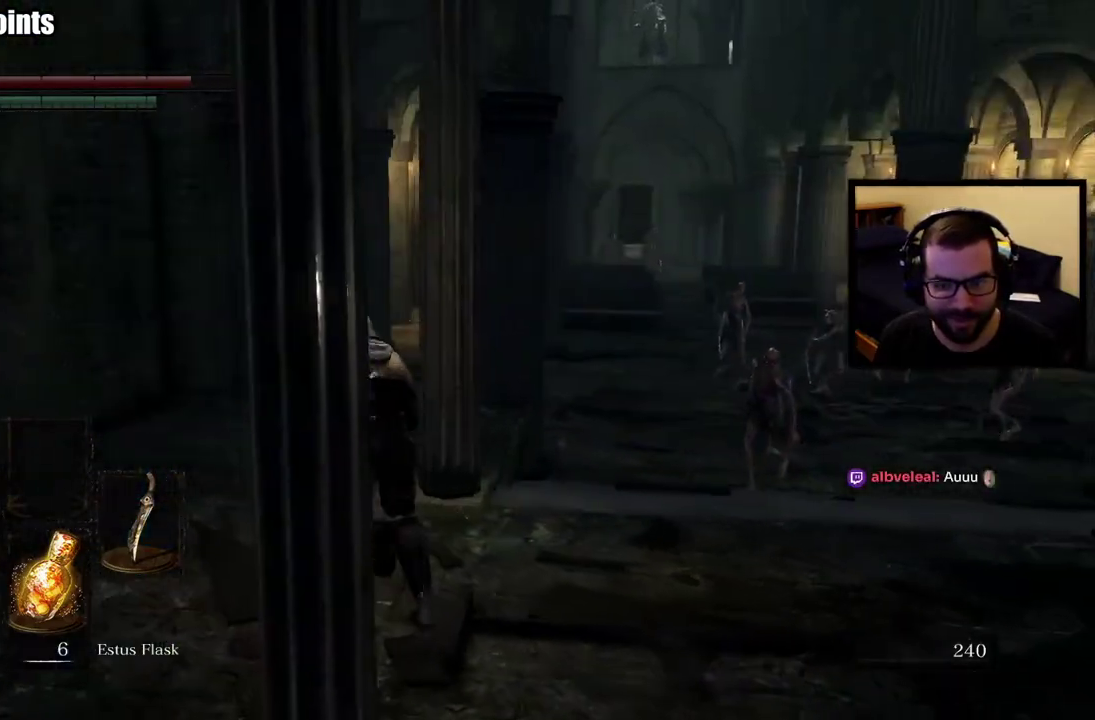
{"buttons": ["CIRCLE"], "left_stick": "up", "right_stick": "center", "events": [[217, "left_stick", "up"], [350, "right_stick", "up-right"], [483, "right_stick", "center"]]}
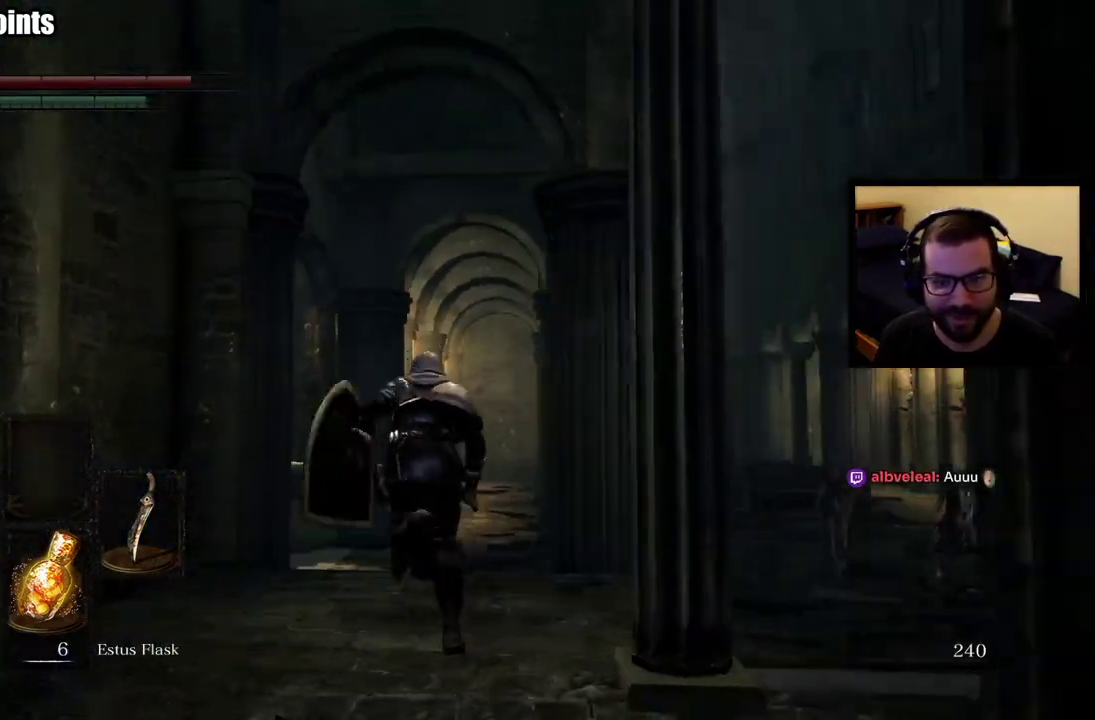
{"buttons": ["CIRCLE"], "left_stick": "up-left", "right_stick": "center", "events": [[183, "left_stick", "up-left"], [217, "right_stick", "down-right"], [267, "right_stick", "up-left"], [333, "right_stick", "down-right"], [433, "right_stick", "center"]]}
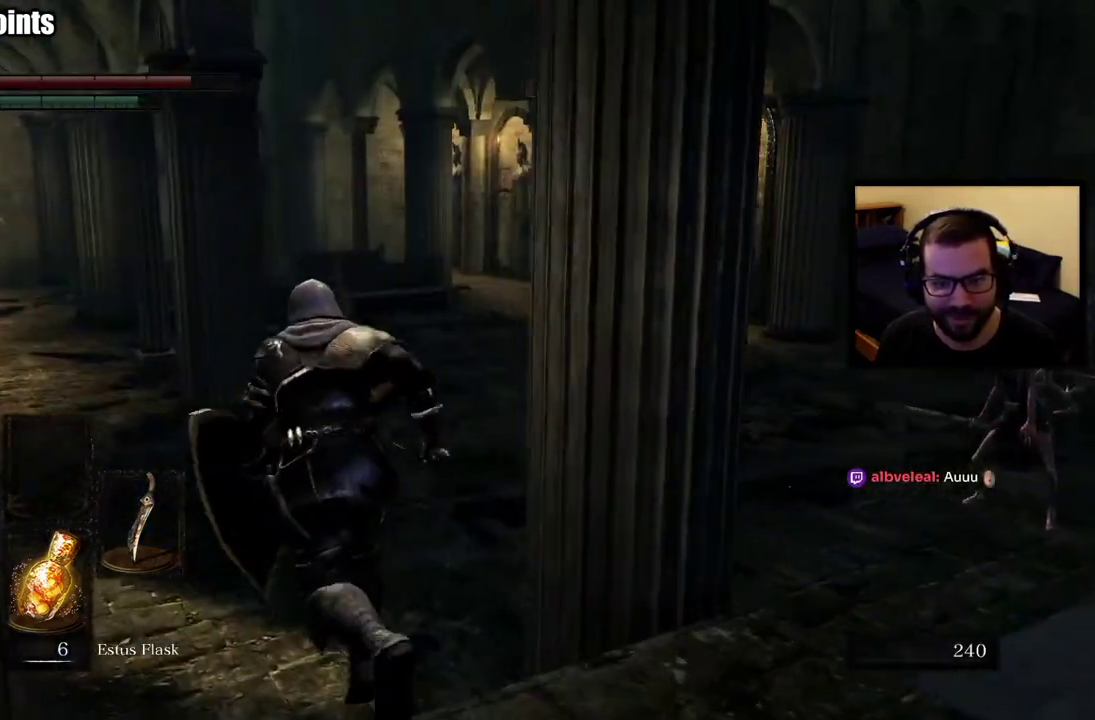
{"buttons": ["CIRCLE"], "left_stick": "up-left", "right_stick": "center"}
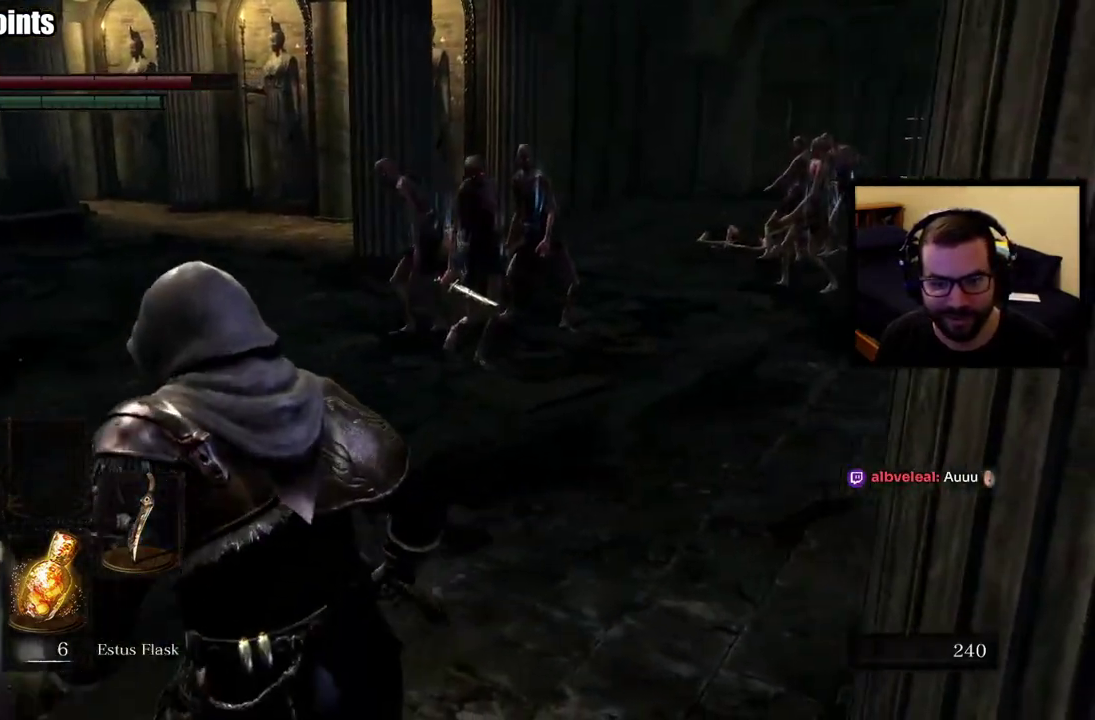
{"buttons": ["CIRCLE"], "left_stick": "up-left", "right_stick": "center", "events": [[100, "right_stick", "right"], [267, "right_stick", "center"]]}